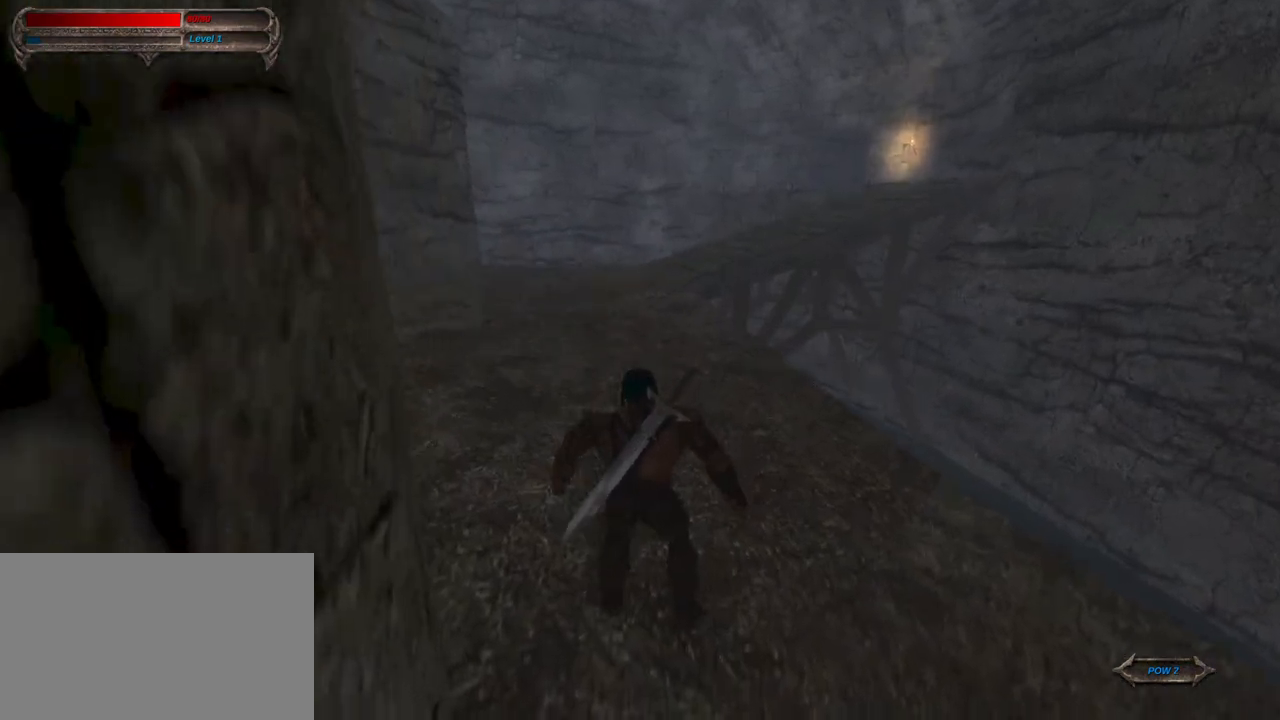
Gameplay with keyboard and mouse; each line is a JSON object with the keys and mouse buttons held at the frame after it. "events" lists presses ("down") and releases ("up") of "1", "2", "3", "4", "5", "a", "alt", "c", "caps_lock", "ctrl", "d", "e", "f", "g", "q", "r", "s", "shift", "space", "t", "tab", "v", "w", "x", "z", "mouse_left", "mouse_wheel" and "mouse_right" between this image and that frame as [ms after this image, input, new state], when the widget could be followed in between. "mouse_left", "mouse_wheel", "mouse_right" = the "left", "wheel", "right" buttons of the "mouse" list. No other keys are recorded. "wheel" means that the mouse wheel is clicked or scrolled. "mouse_move" is the direction in which the mouse moves at that frame (one of eight, or "still"), when it could be read.
{"keys": ["w"], "mouse": ["right"], "mouse_move": "left", "events": [[433, "mouse_right", "down"]]}
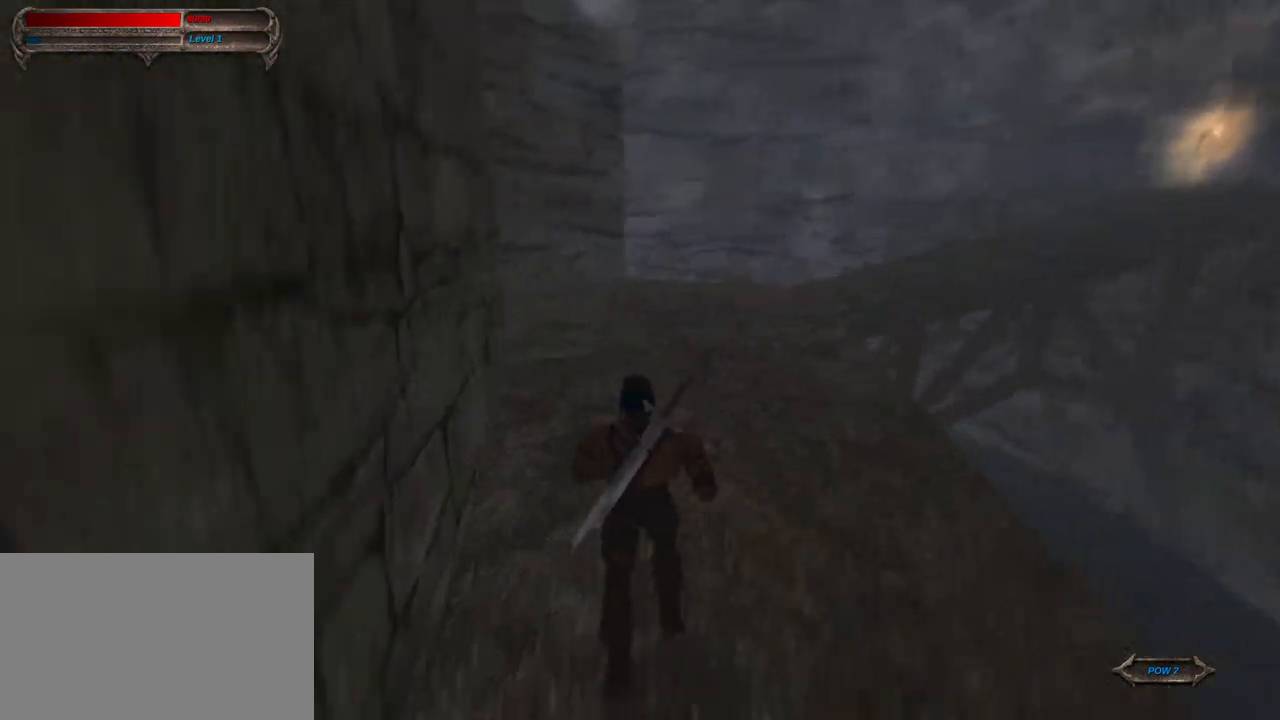
{"keys": ["w"], "mouse": [], "mouse_move": "still", "events": [[117, "mouse_right", "up"]]}
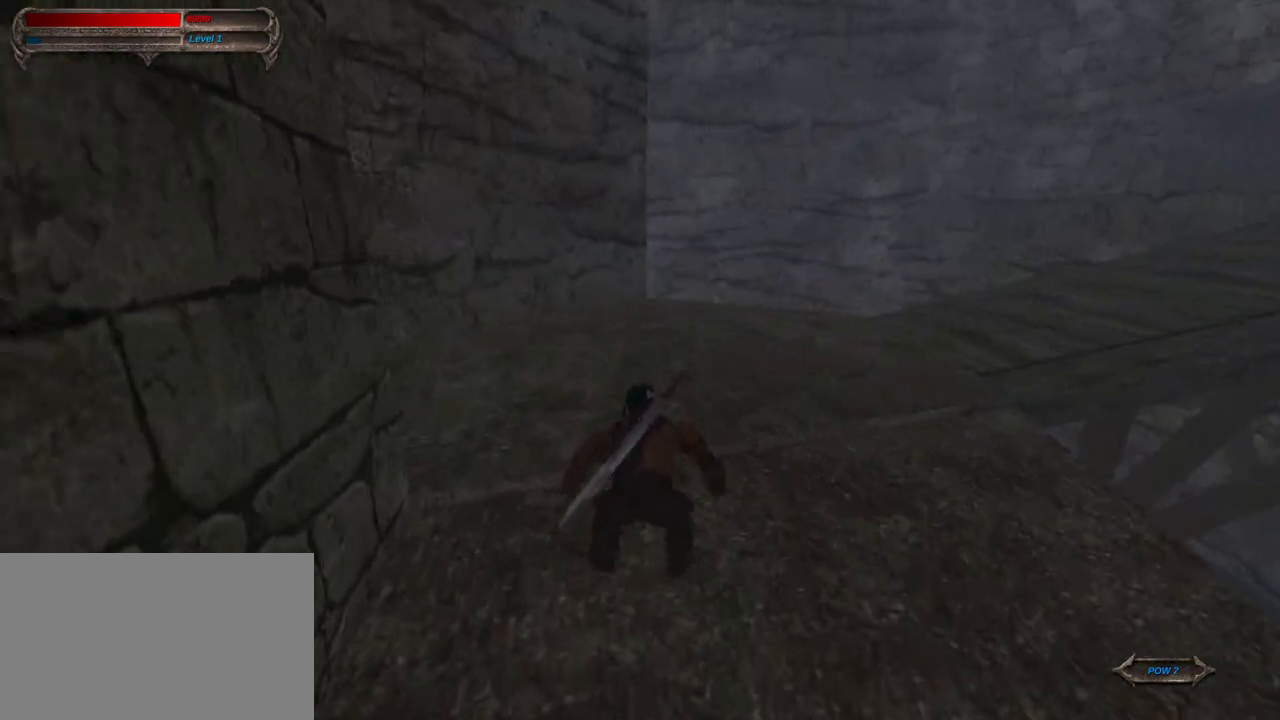
{"keys": ["w"], "mouse": [], "mouse_move": "left", "events": []}
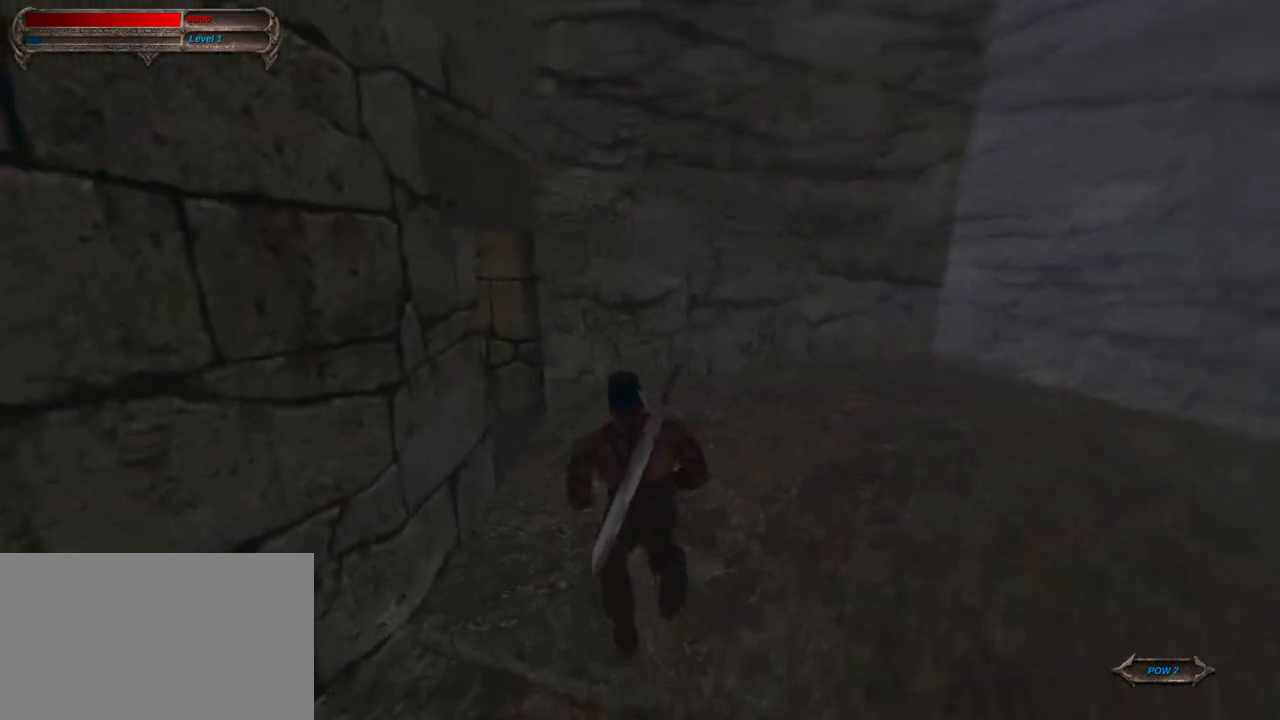
{"keys": ["w"], "mouse": [], "mouse_move": "left", "events": []}
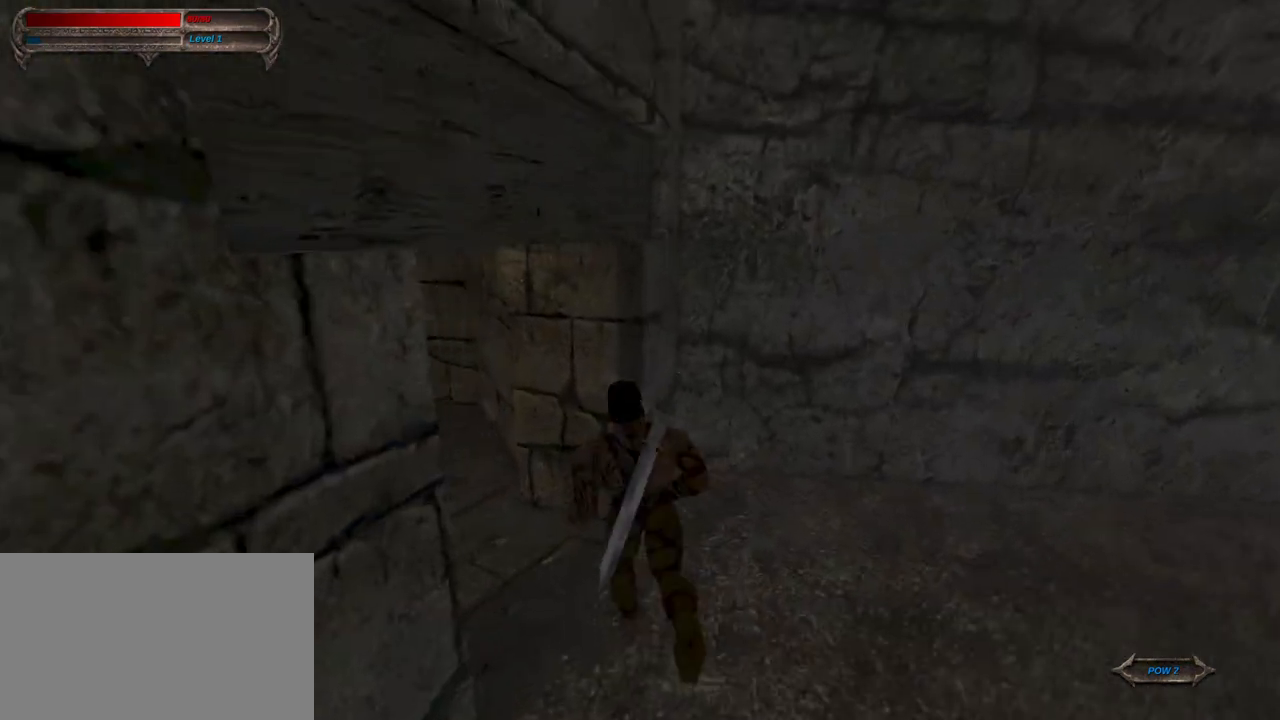
{"keys": ["w"], "mouse": [], "mouse_move": "still", "events": []}
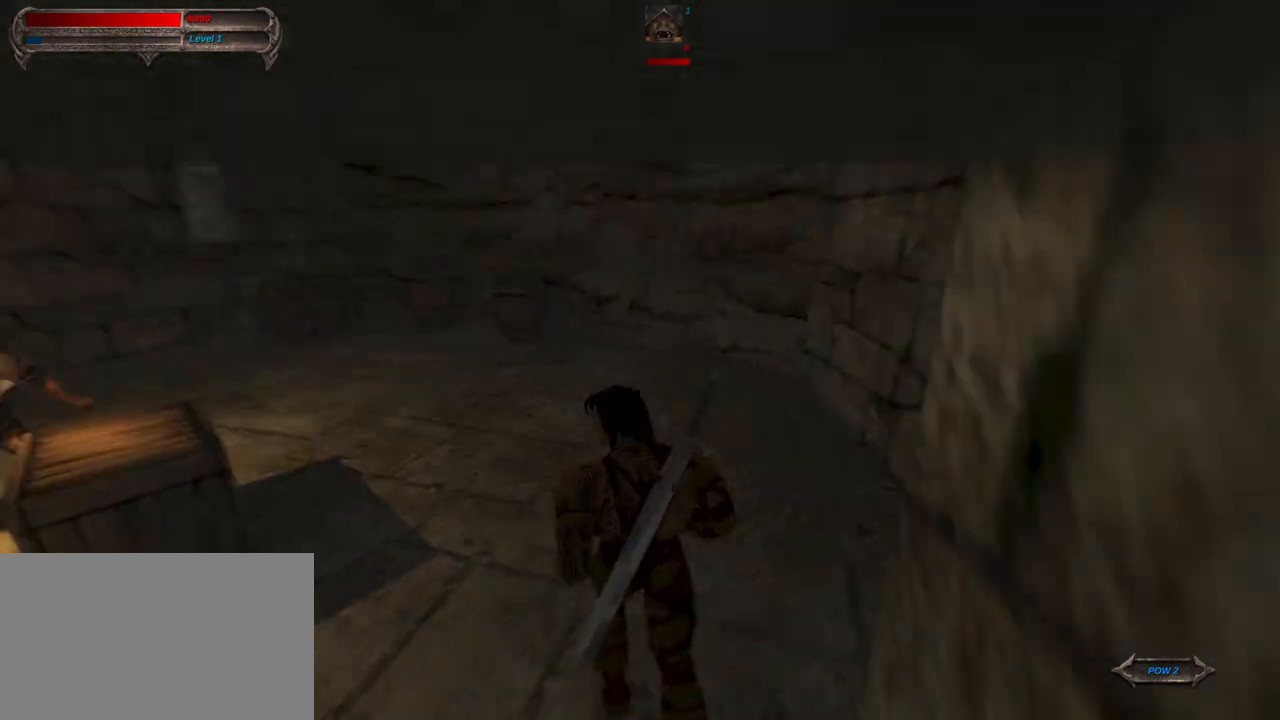
{"keys": ["w"], "mouse": [], "mouse_move": "still", "events": []}
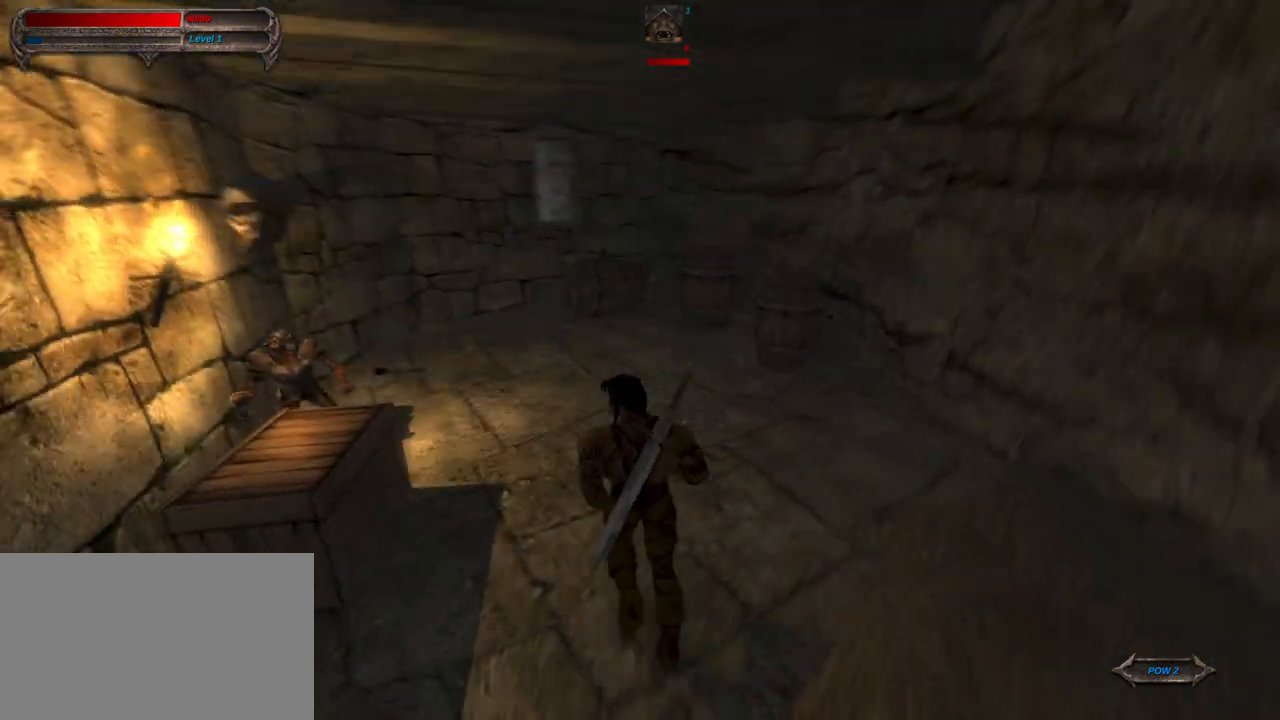
{"keys": [], "mouse": [], "mouse_move": "still", "events": [[250, "mouse_left", "down"], [383, "mouse_left", "up"], [483, "w", "up"]]}
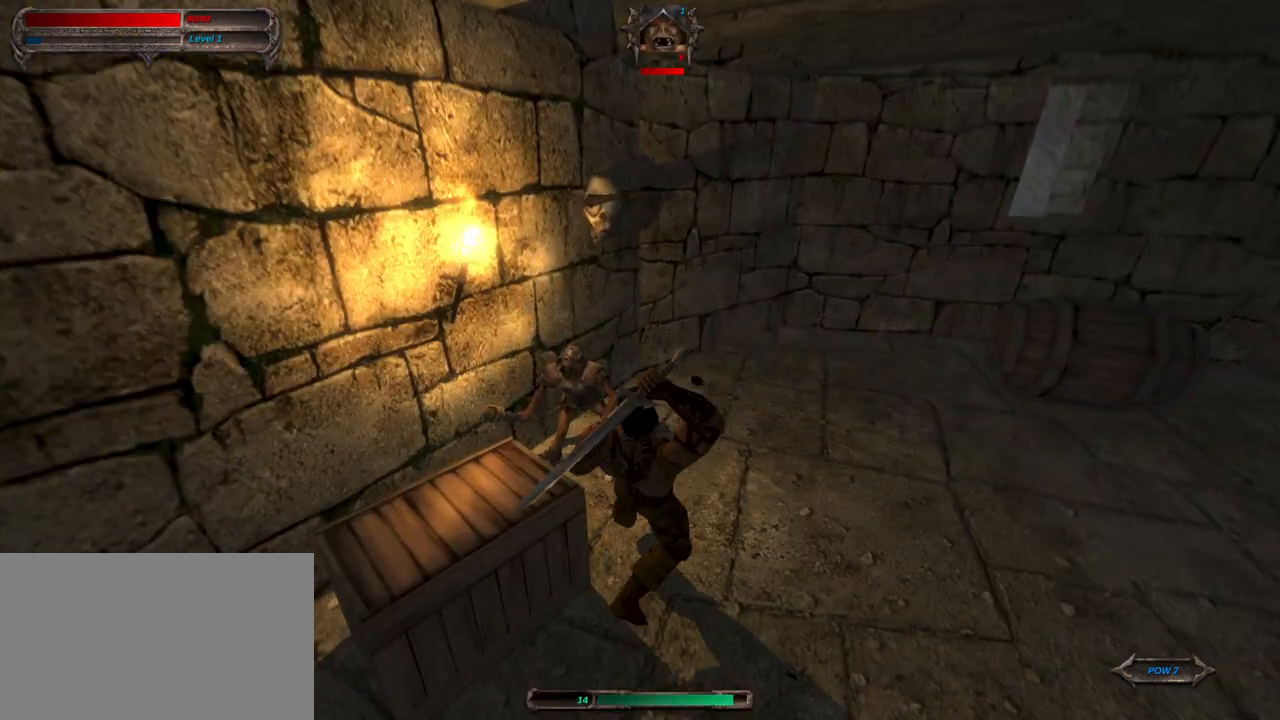
{"keys": ["s"], "mouse": [], "mouse_move": "still", "events": [[500, "s", "down"]]}
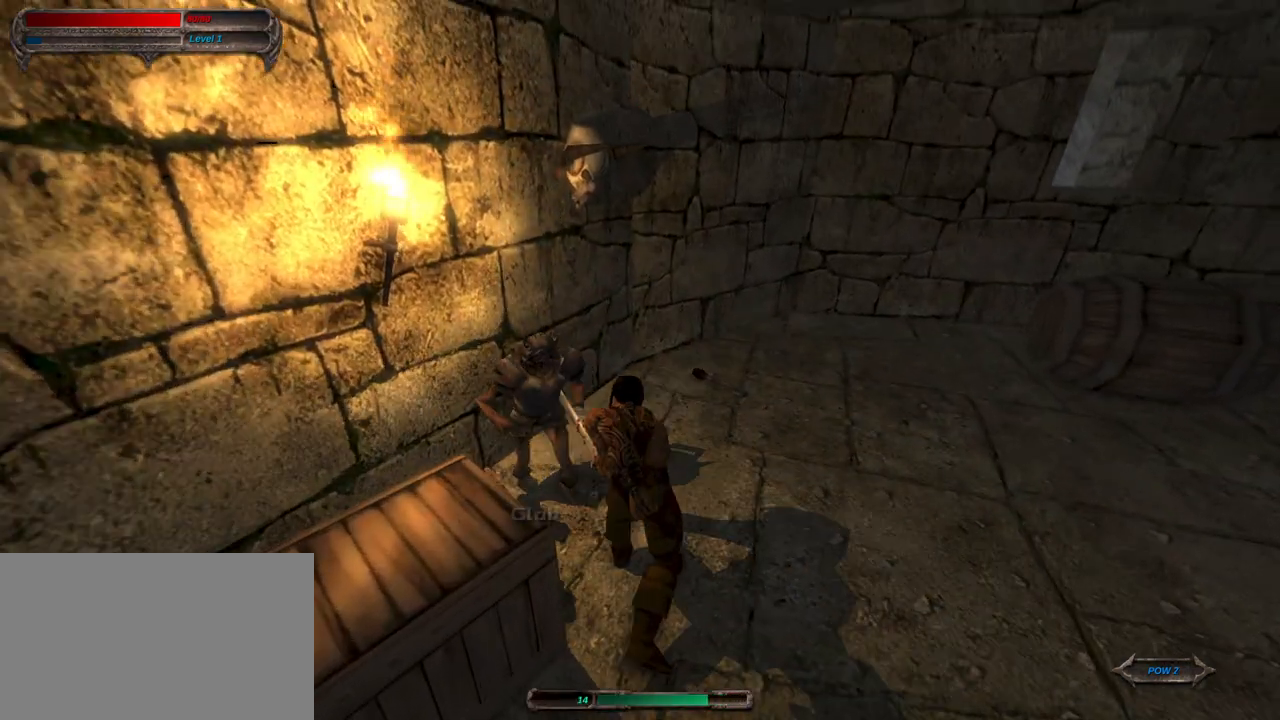
{"keys": [], "mouse": [], "mouse_move": "right", "events": [[100, "mouse_right", "down"], [233, "mouse_right", "up"], [233, "s", "up"]]}
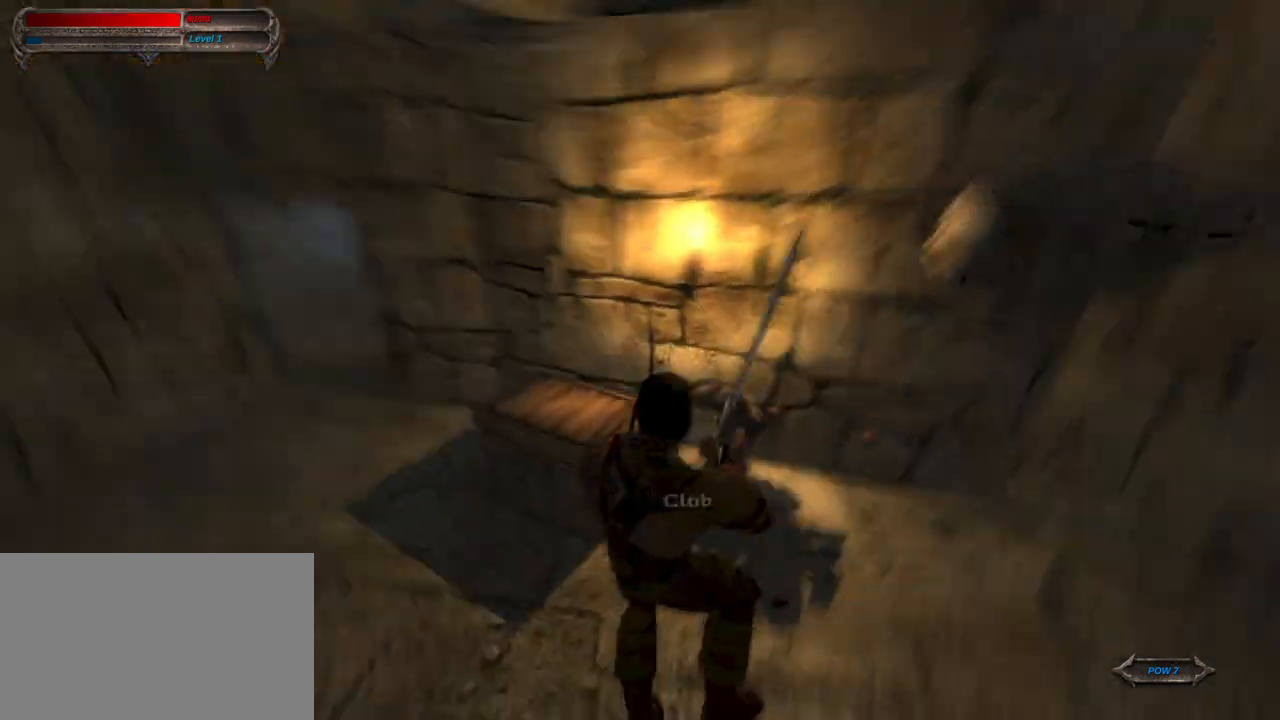
{"keys": ["w"], "mouse": [], "mouse_move": "still", "events": [[100, "caps_lock", "down"], [300, "caps_lock", "up"], [383, "w", "down"]]}
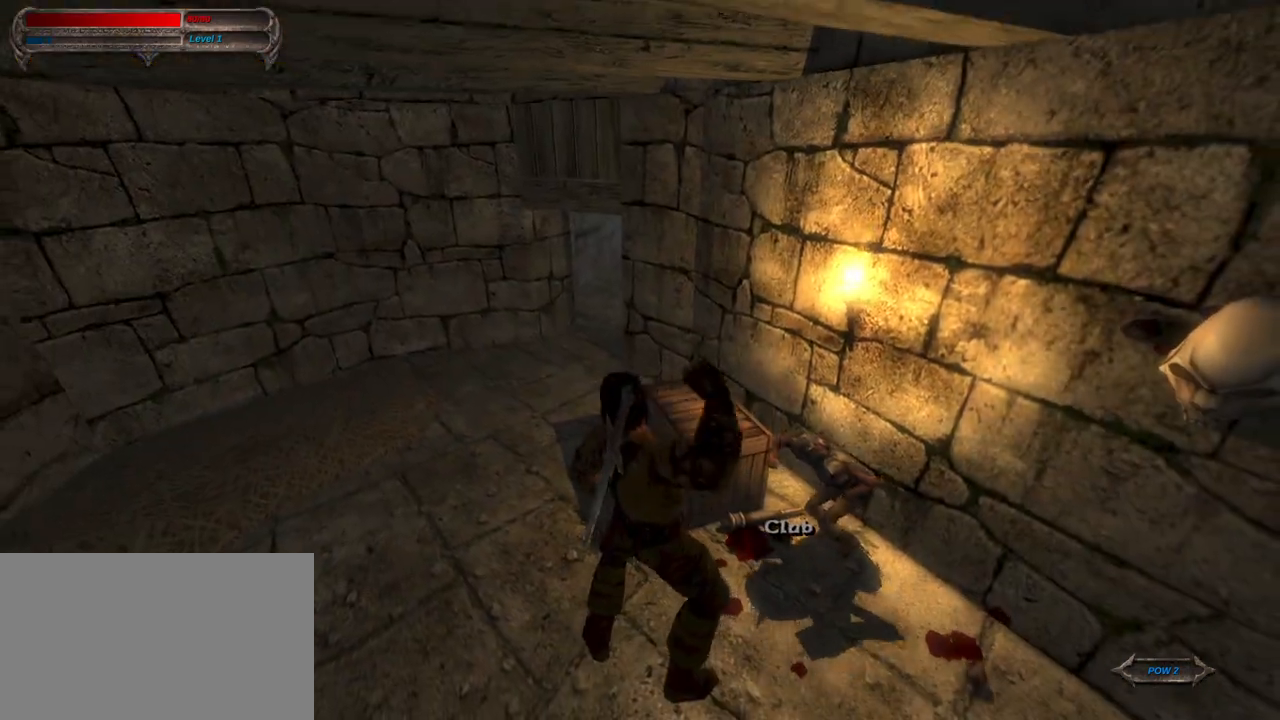
{"keys": ["w"], "mouse": [], "mouse_move": "still", "events": [[33, "w", "up"], [117, "w", "down"], [167, "w", "up"], [267, "w", "down"]]}
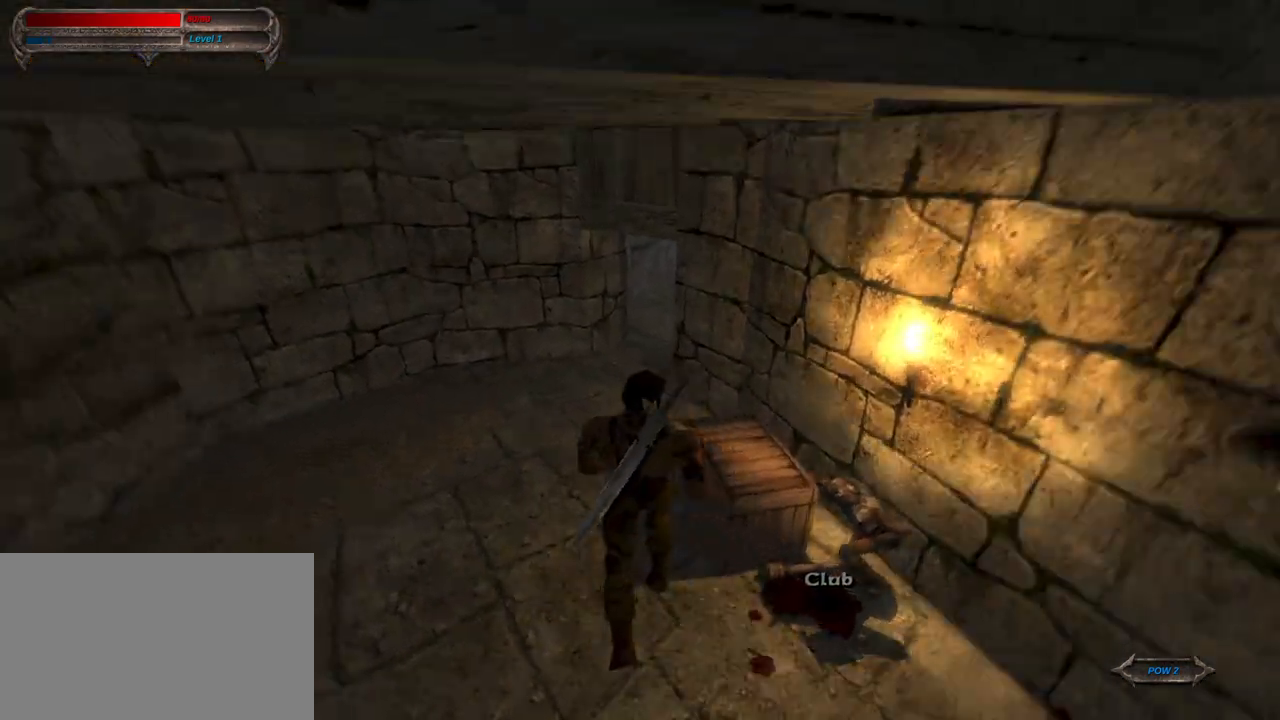
{"keys": ["w"], "mouse": [], "mouse_move": "still", "events": [[83, "mouse_right", "down"], [233, "mouse_right", "up"]]}
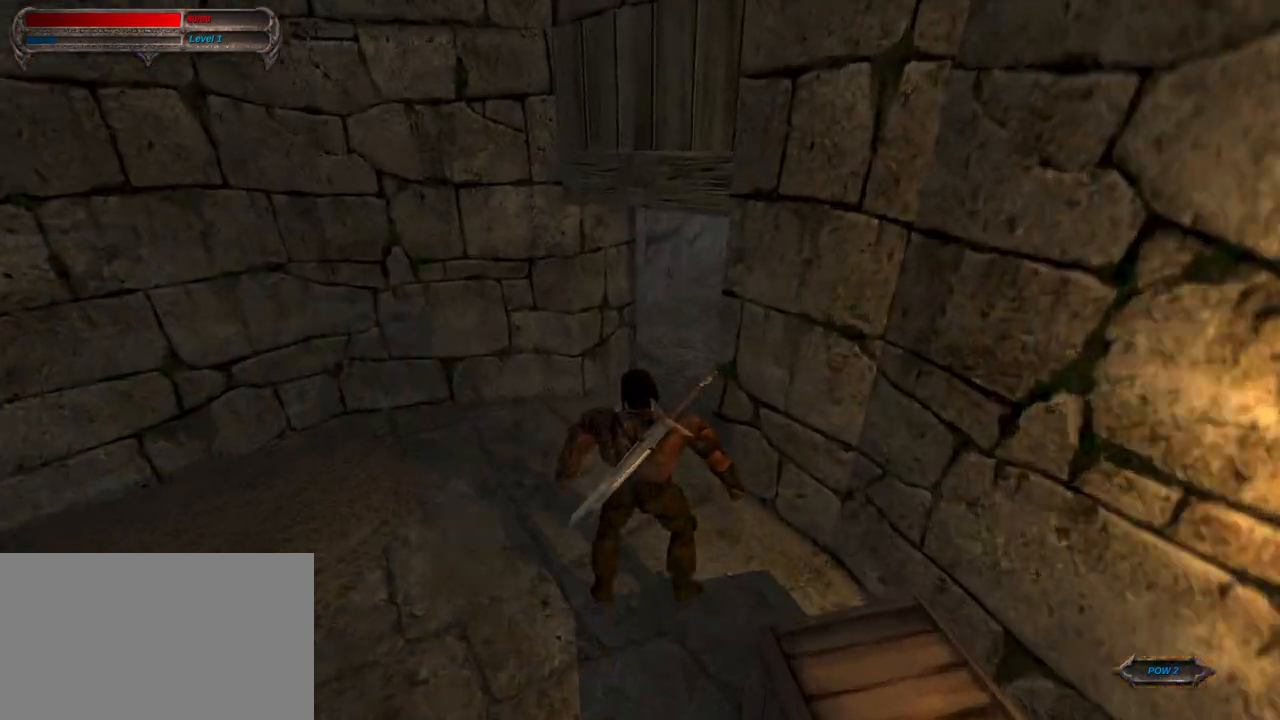
{"keys": ["w"], "mouse": [], "mouse_move": "still", "events": []}
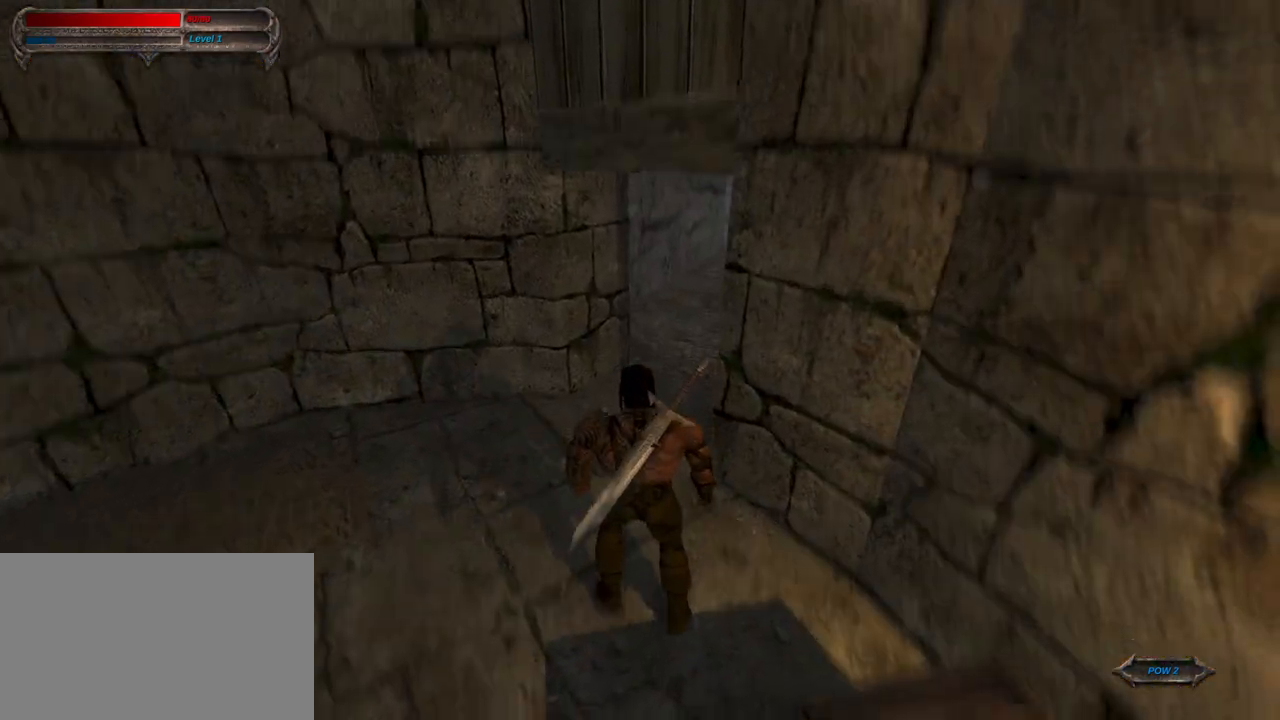
{"keys": ["w"], "mouse": [], "mouse_move": "up-right", "events": []}
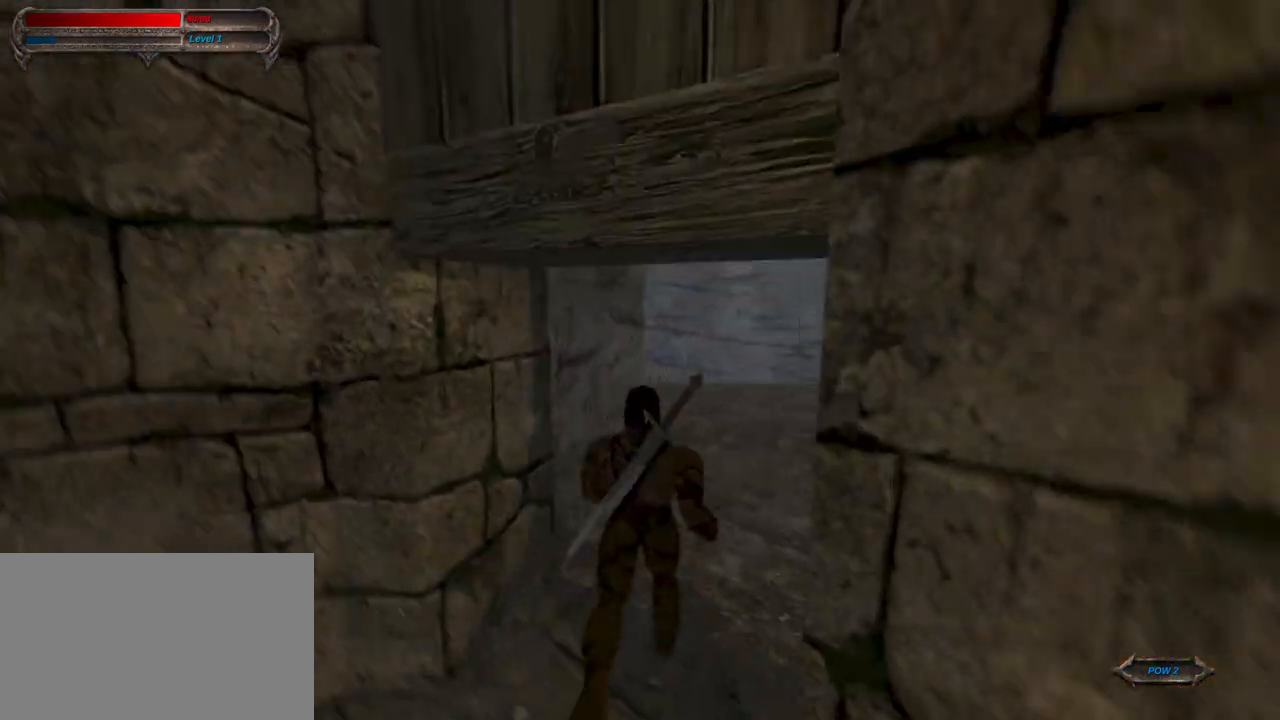
{"keys": ["w"], "mouse": ["right"], "mouse_move": "still", "events": [[333, "mouse_right", "down"]]}
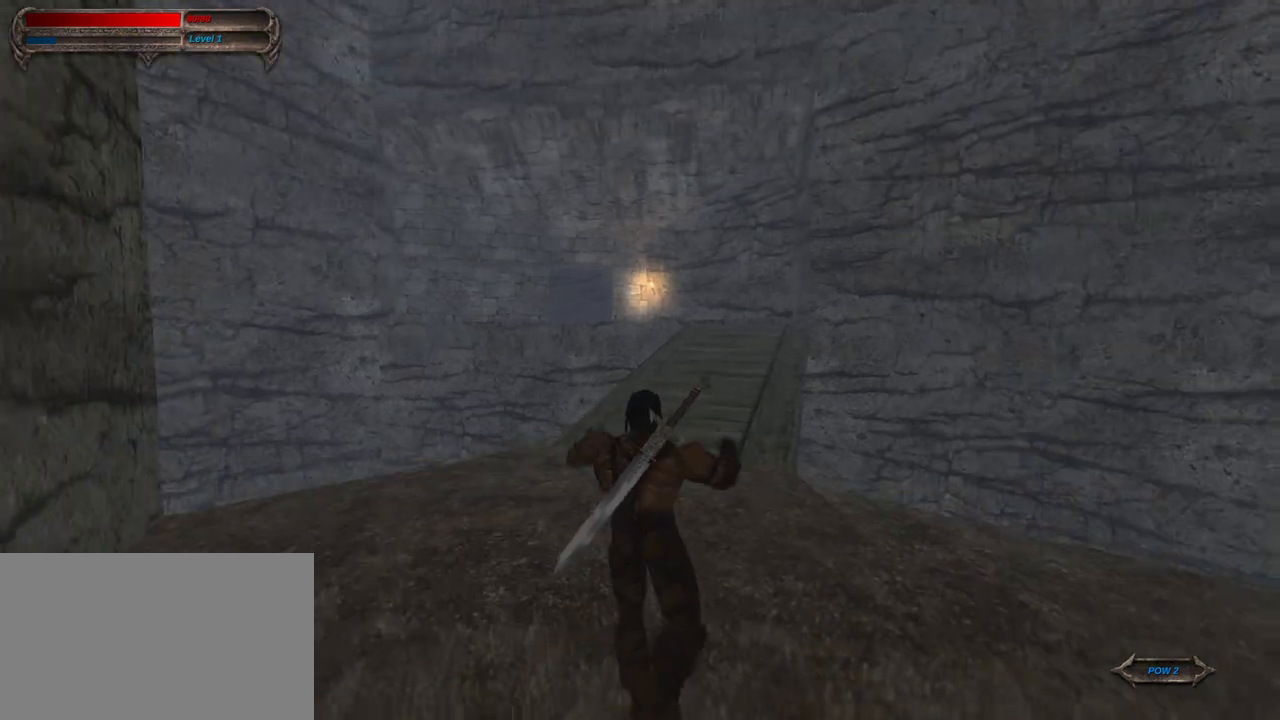
{"keys": ["w"], "mouse": [], "mouse_move": "right", "events": [[17, "mouse_right", "up"]]}
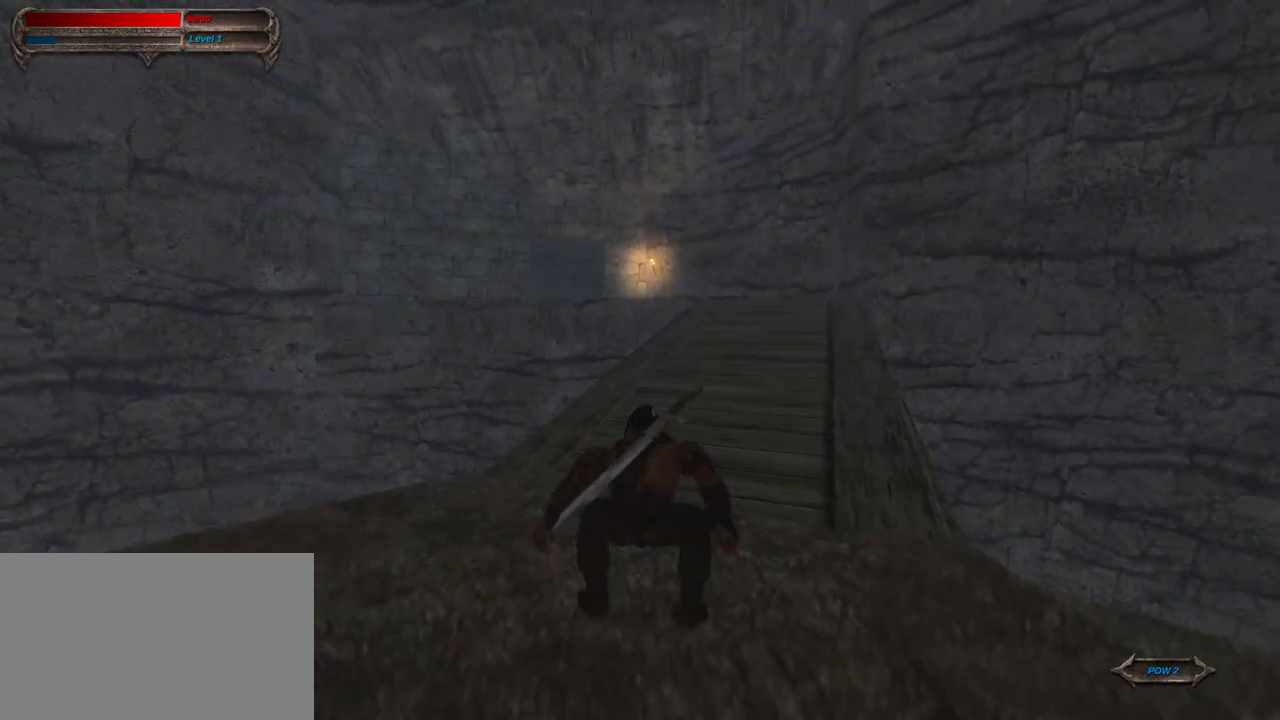
{"keys": ["w"], "mouse": [], "mouse_move": "still", "events": []}
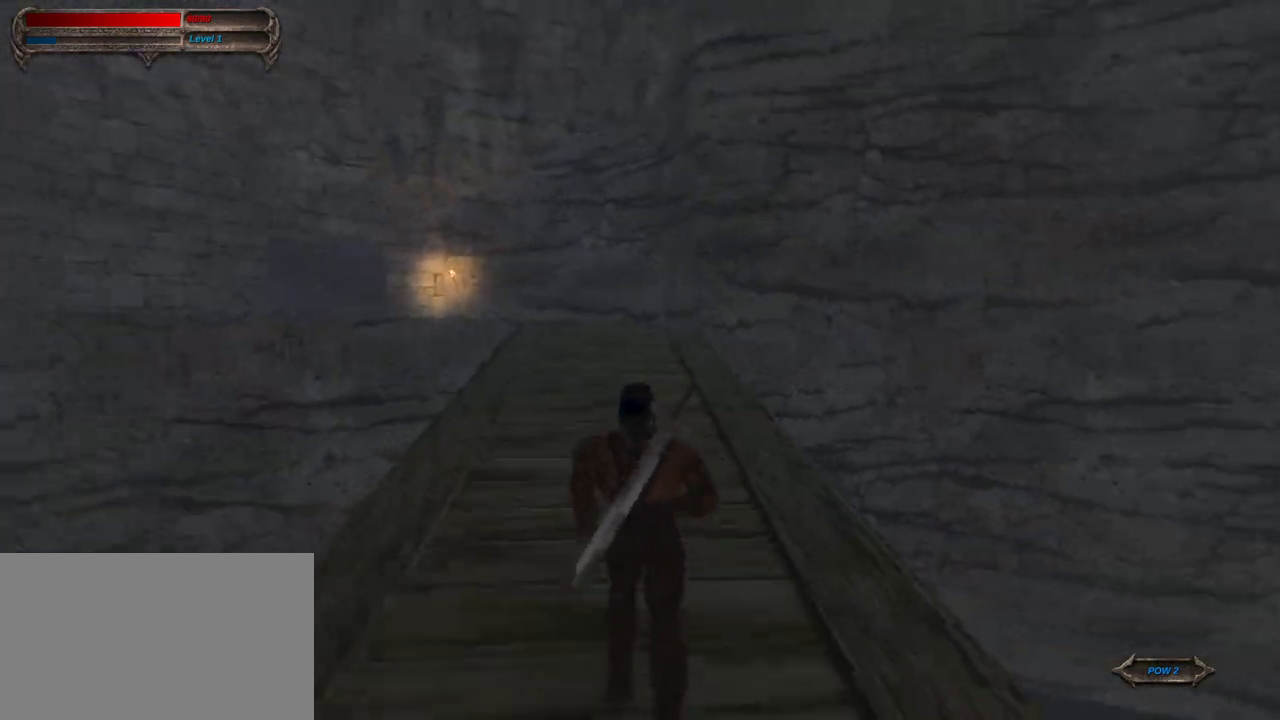
{"keys": ["w"], "mouse": [], "mouse_move": "still", "events": []}
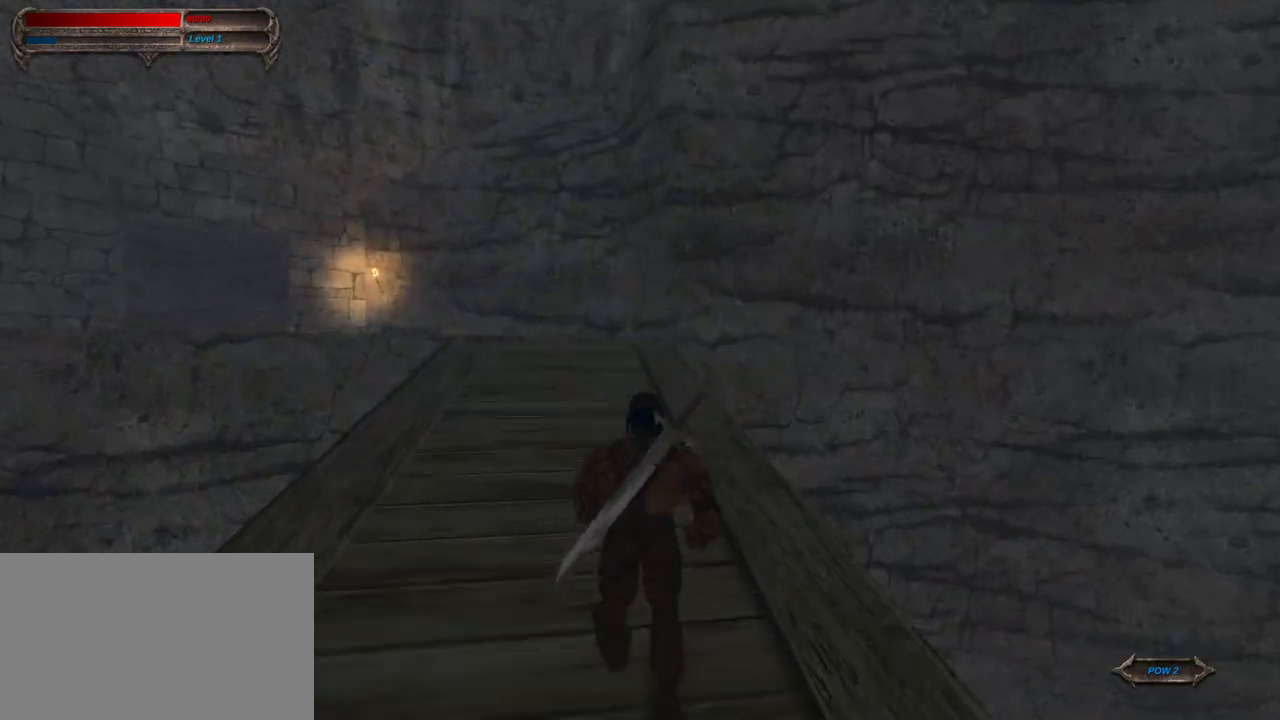
{"keys": ["w"], "mouse": [], "mouse_move": "left", "events": []}
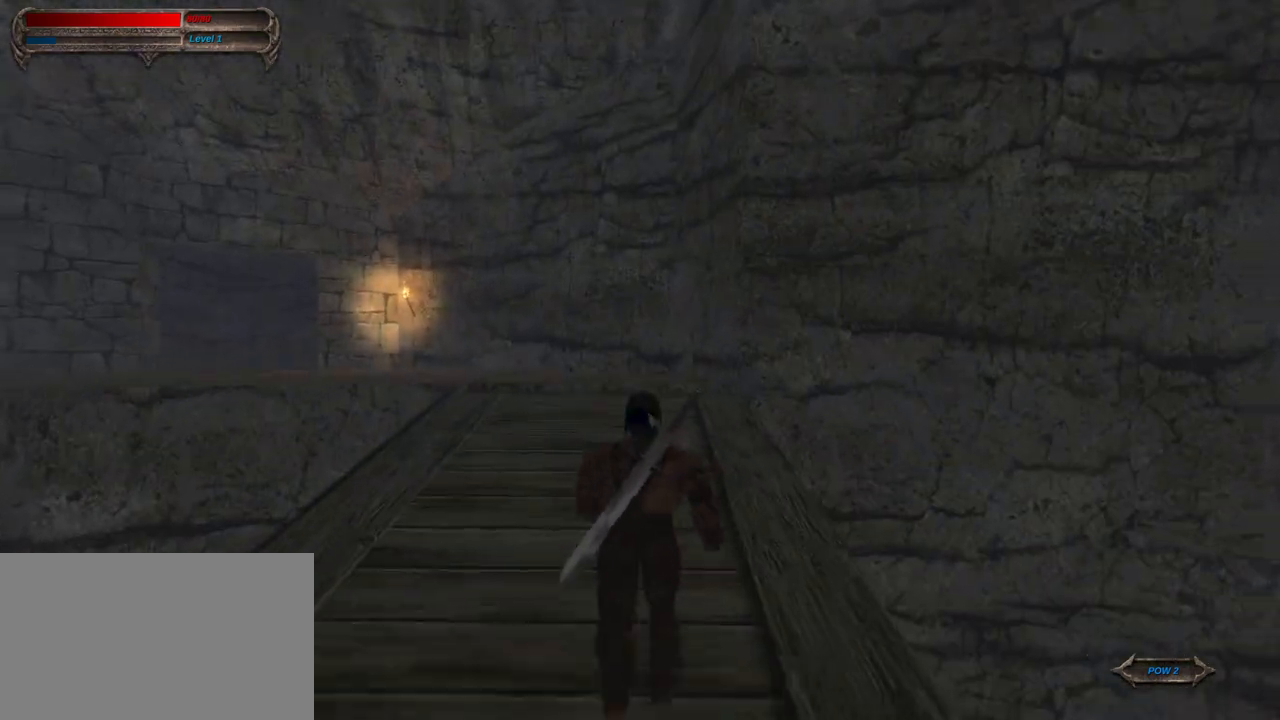
{"keys": ["w"], "mouse": [], "mouse_move": "still", "events": []}
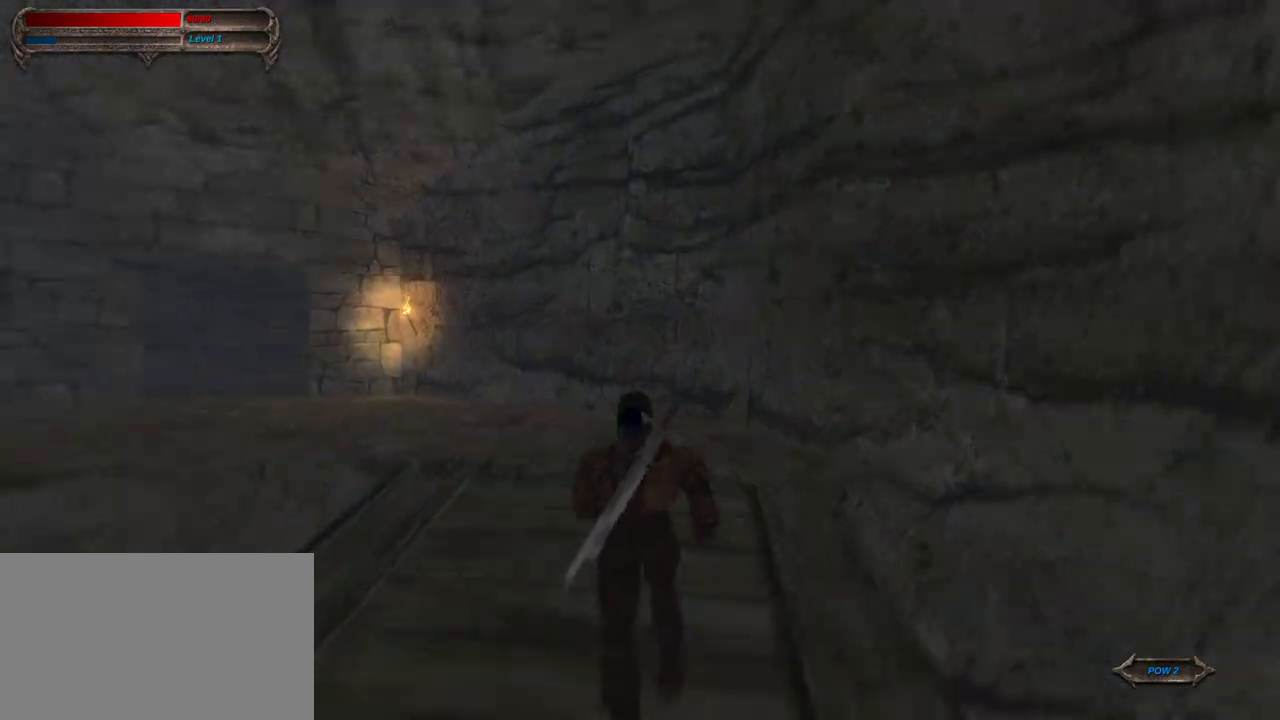
{"keys": ["w"], "mouse": [], "mouse_move": "left", "events": []}
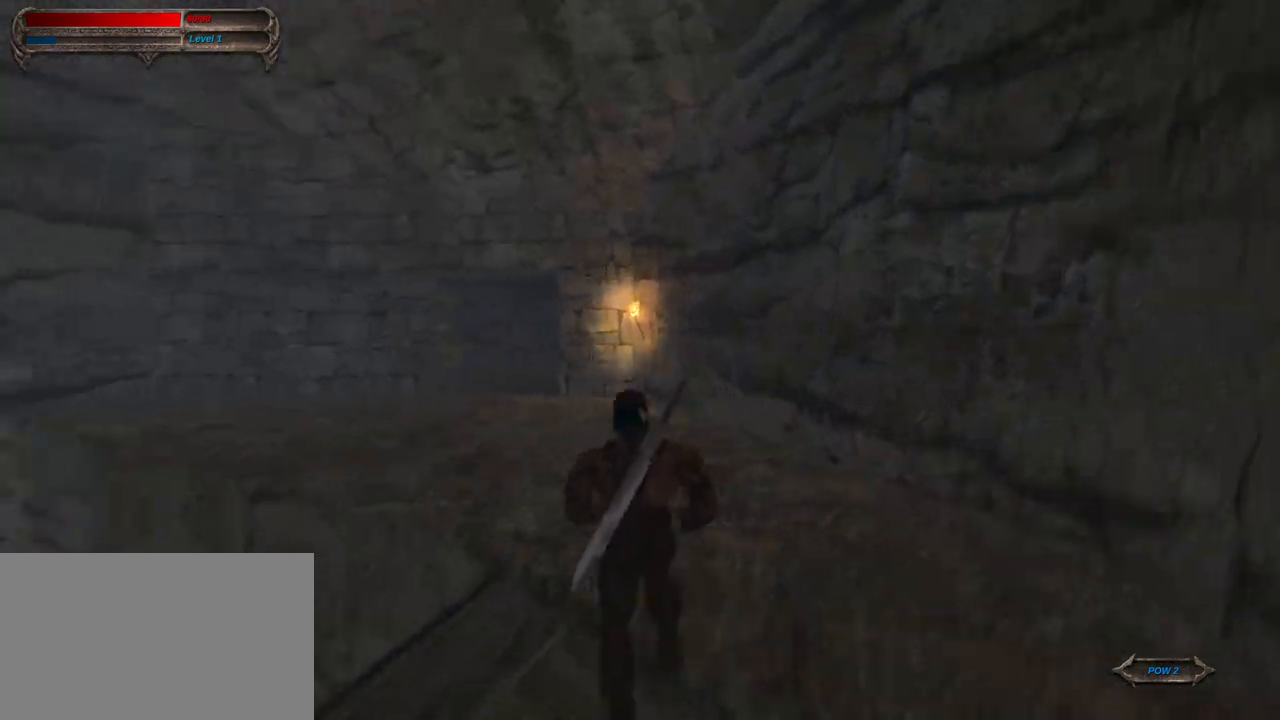
{"keys": ["w"], "mouse": [], "mouse_move": "still", "events": [[200, "mouse_right", "down"], [433, "mouse_right", "up"]]}
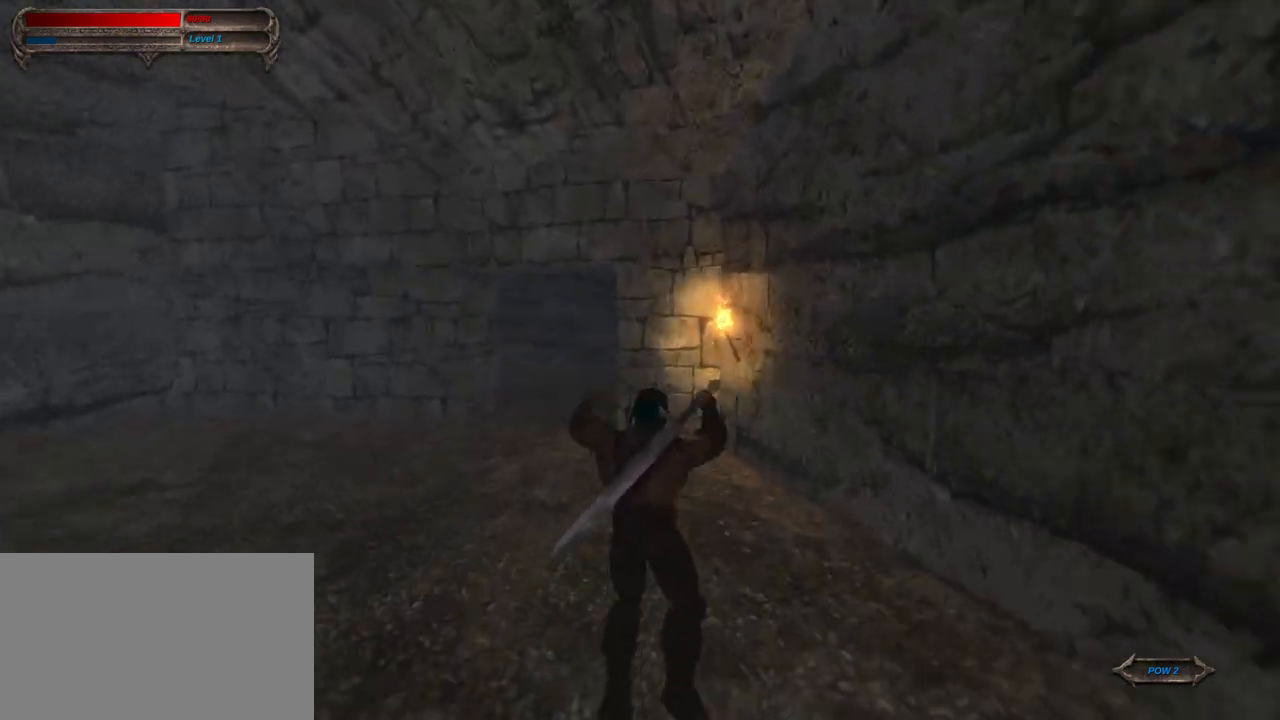
{"keys": ["w"], "mouse": [], "mouse_move": "left", "events": []}
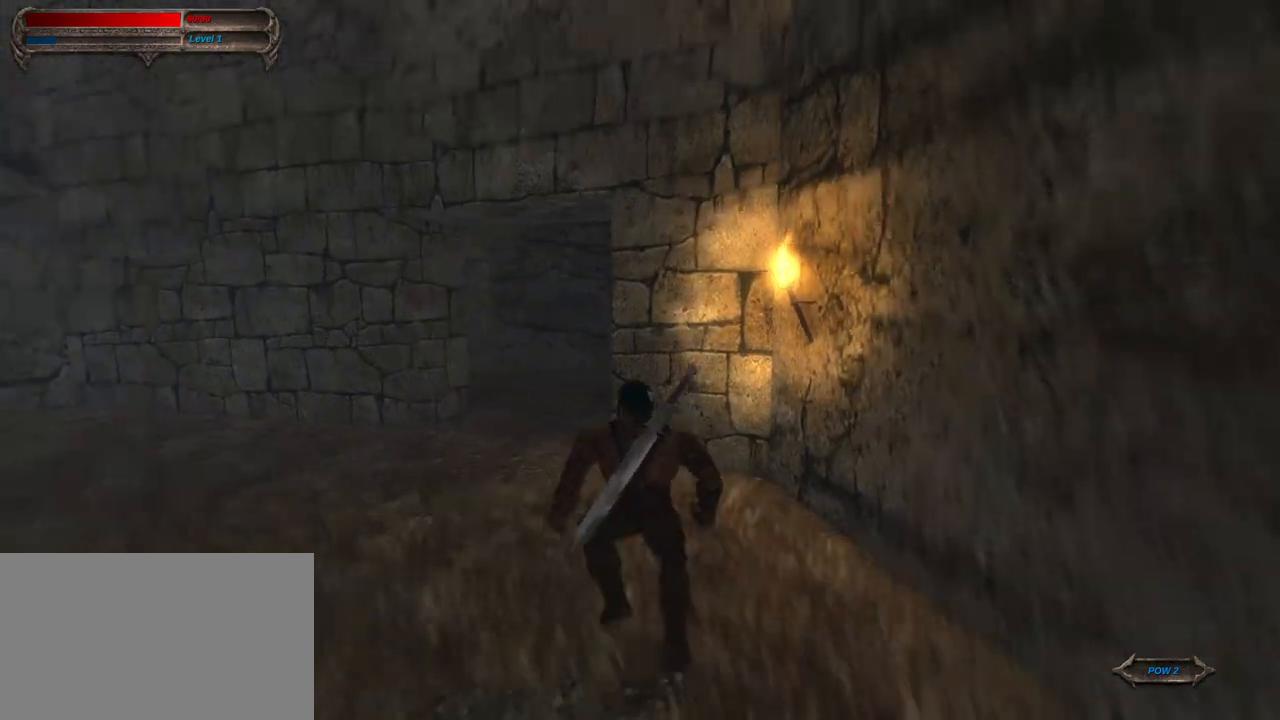
{"keys": ["w"], "mouse": [], "mouse_move": "still", "events": [[83, "mouse_right", "down"], [283, "mouse_right", "up"]]}
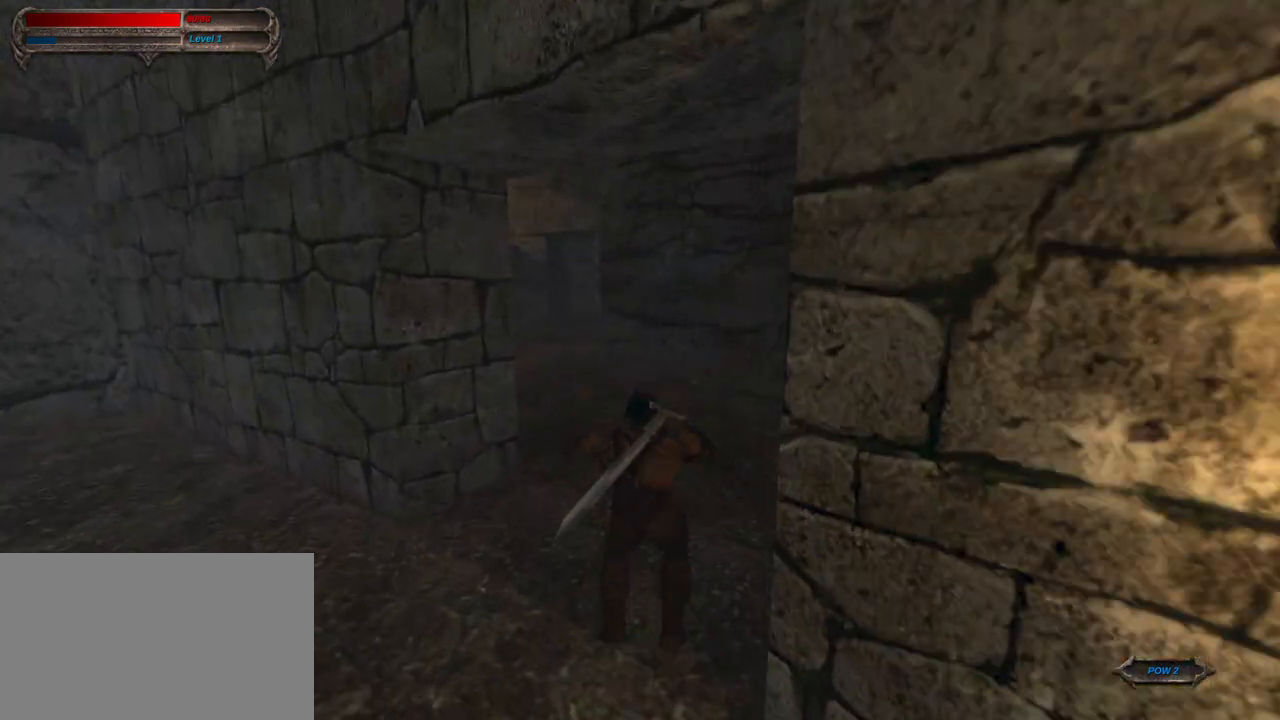
{"keys": ["w"], "mouse": ["right"], "mouse_move": "still", "events": [[483, "mouse_right", "down"]]}
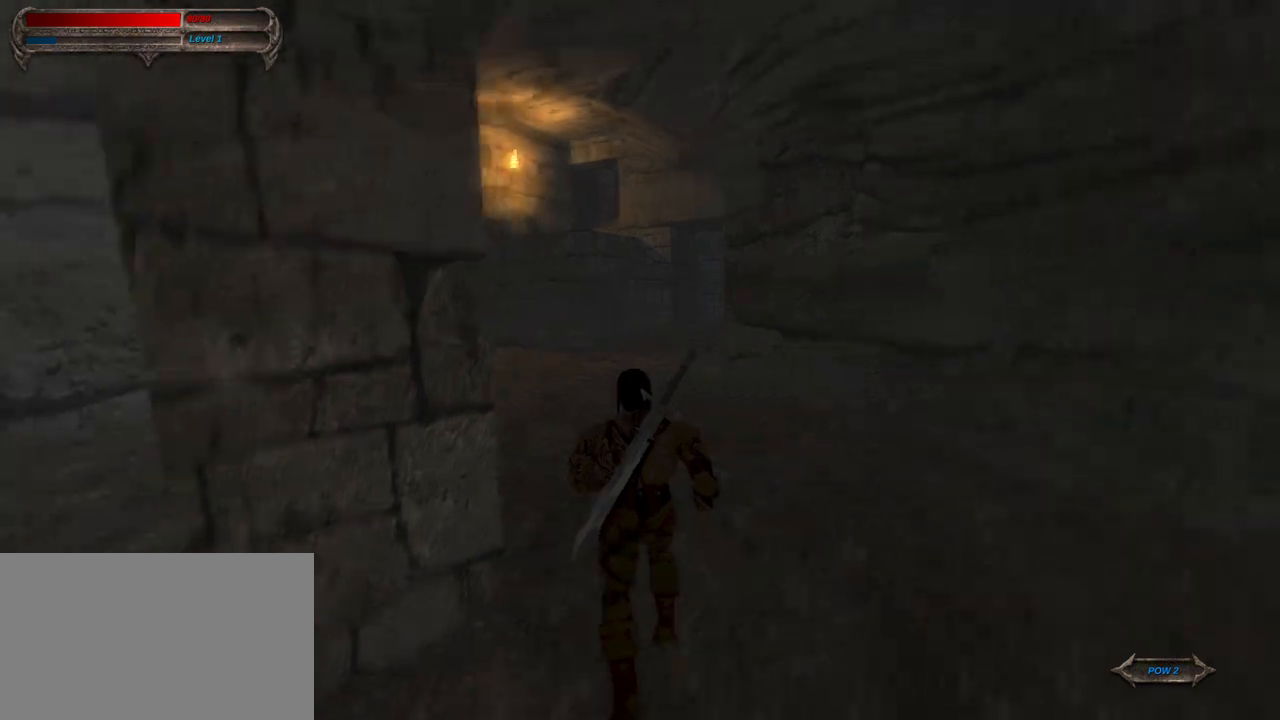
{"keys": ["w"], "mouse": [], "mouse_move": "still", "events": [[117, "mouse_right", "up"]]}
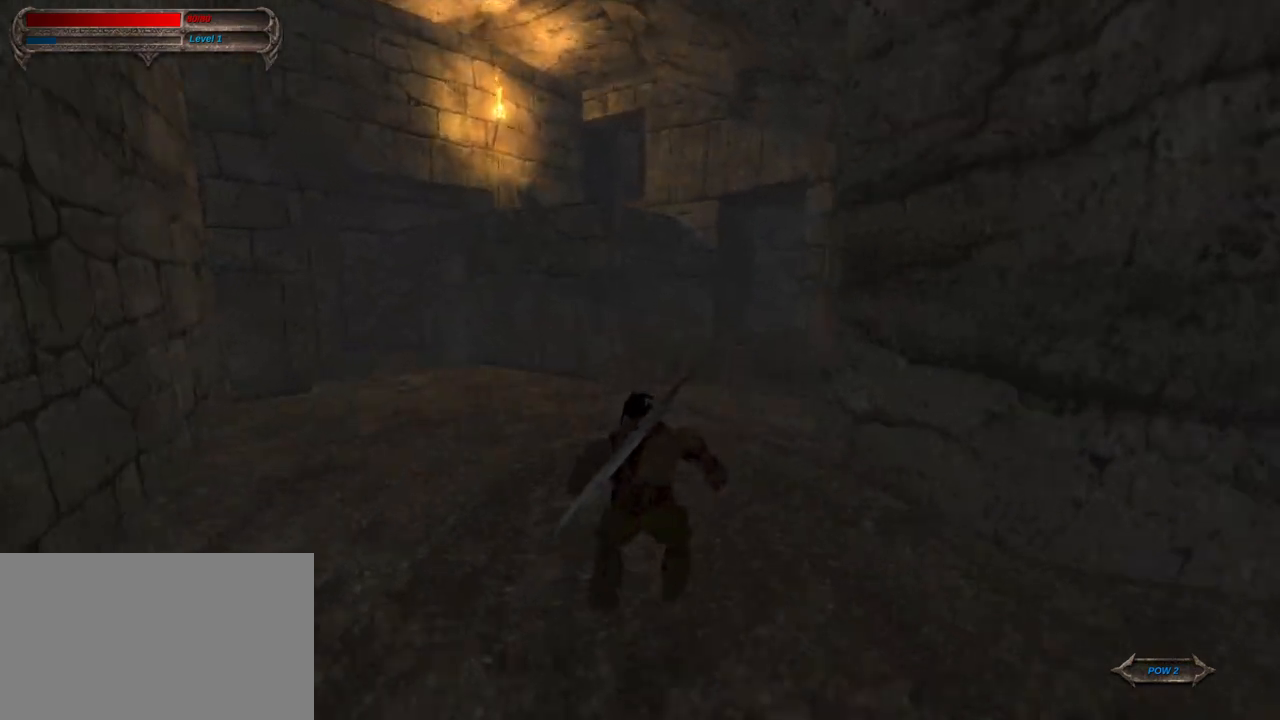
{"keys": ["w"], "mouse": [], "mouse_move": "right", "events": [[233, "mouse_right", "down"], [467, "mouse_right", "up"]]}
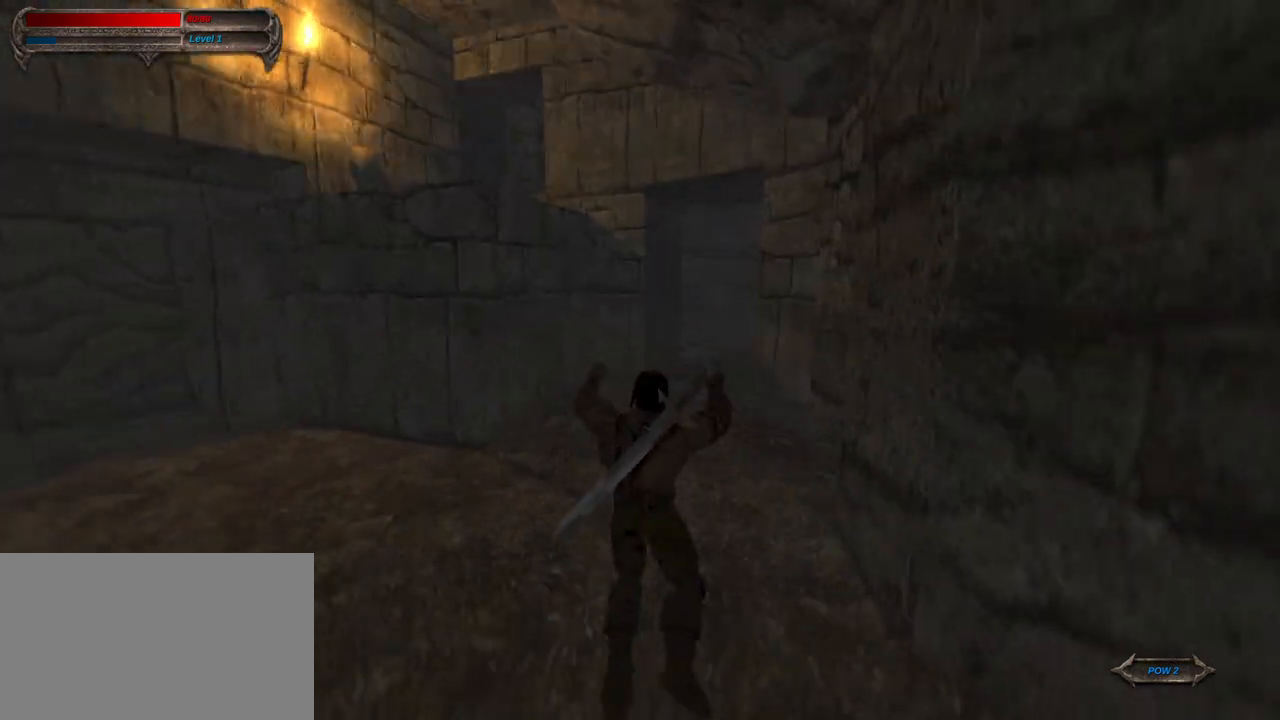
{"keys": ["w"], "mouse": [], "mouse_move": "right", "events": []}
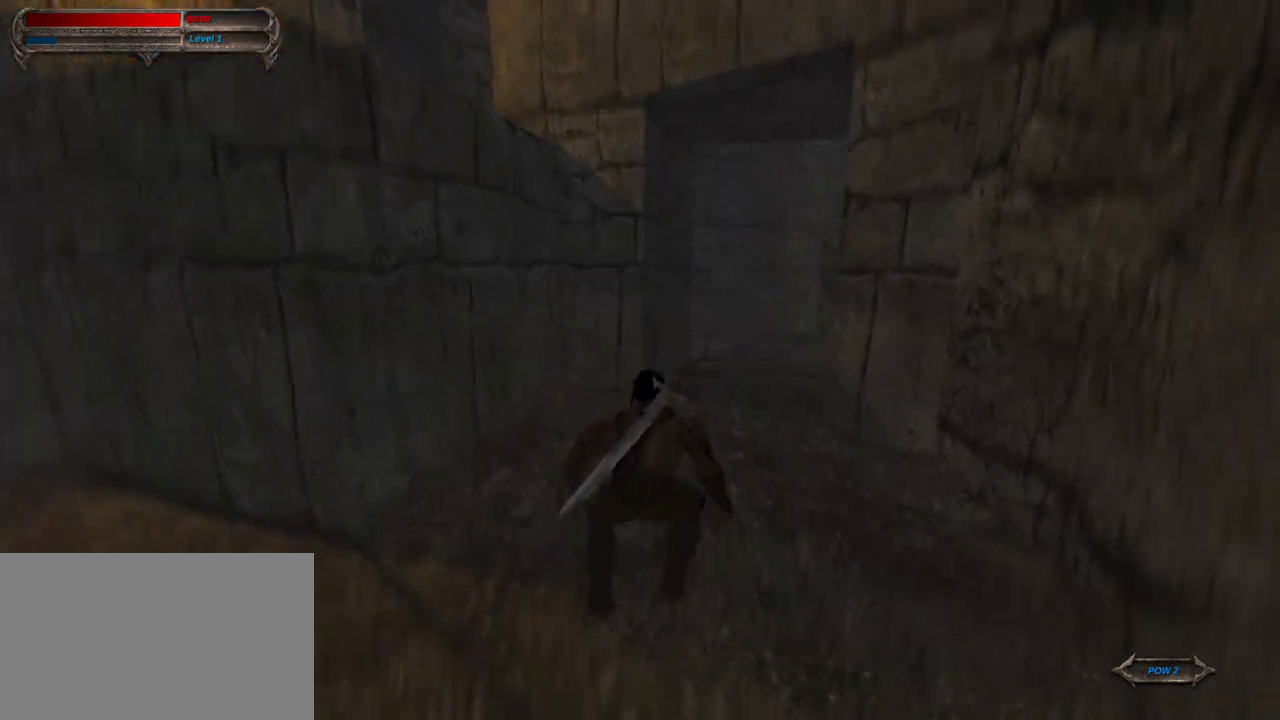
{"keys": ["w"], "mouse": [], "mouse_move": "right", "events": []}
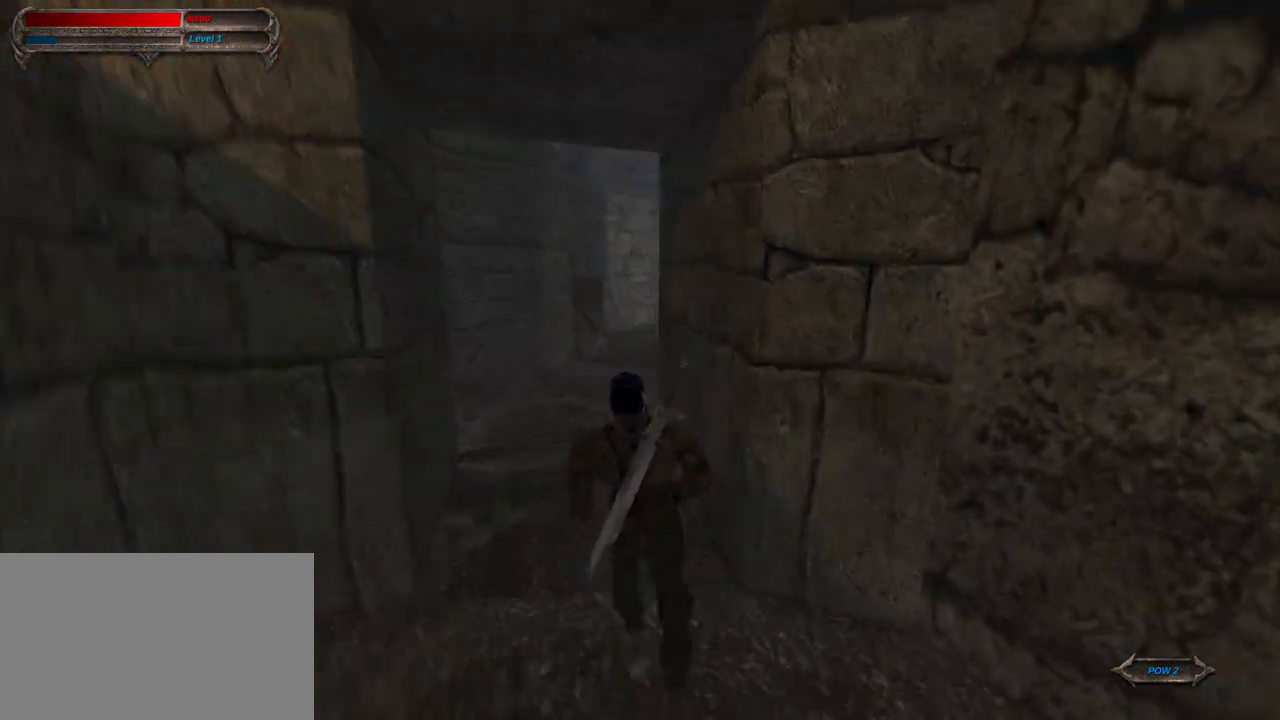
{"keys": ["w"], "mouse": [], "mouse_move": "still", "events": []}
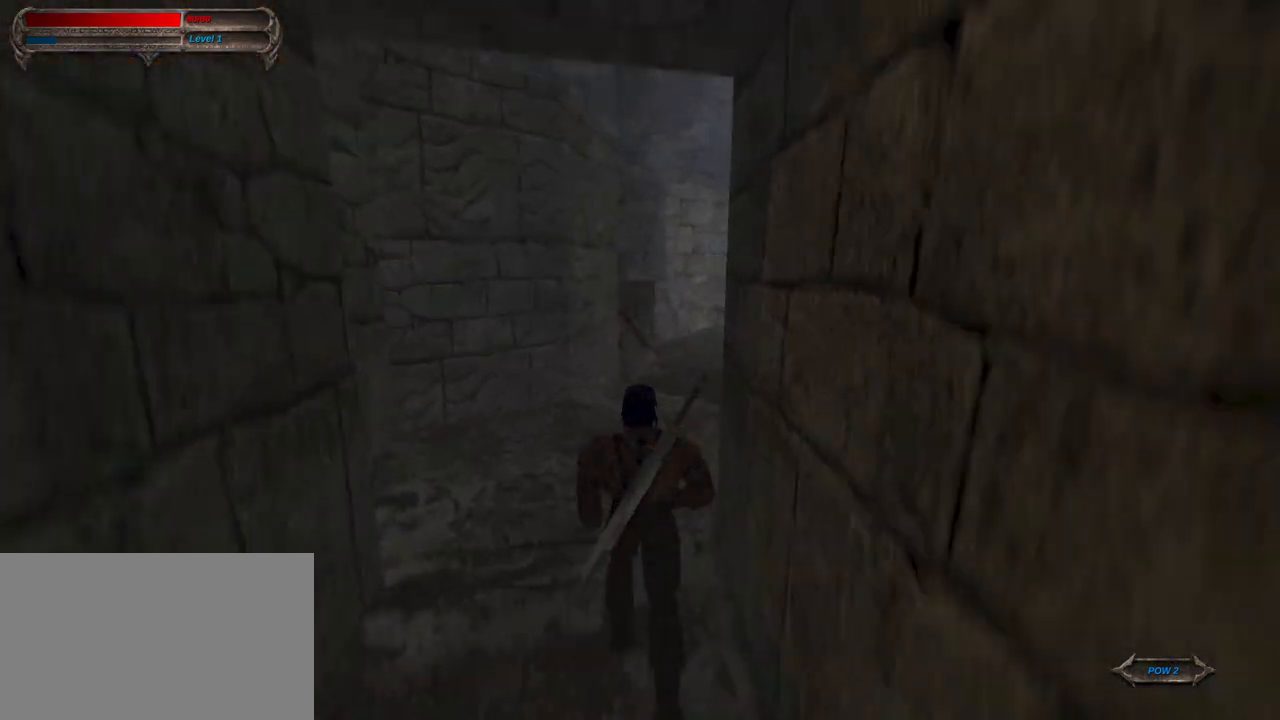
{"keys": ["w"], "mouse": [], "mouse_move": "right", "events": []}